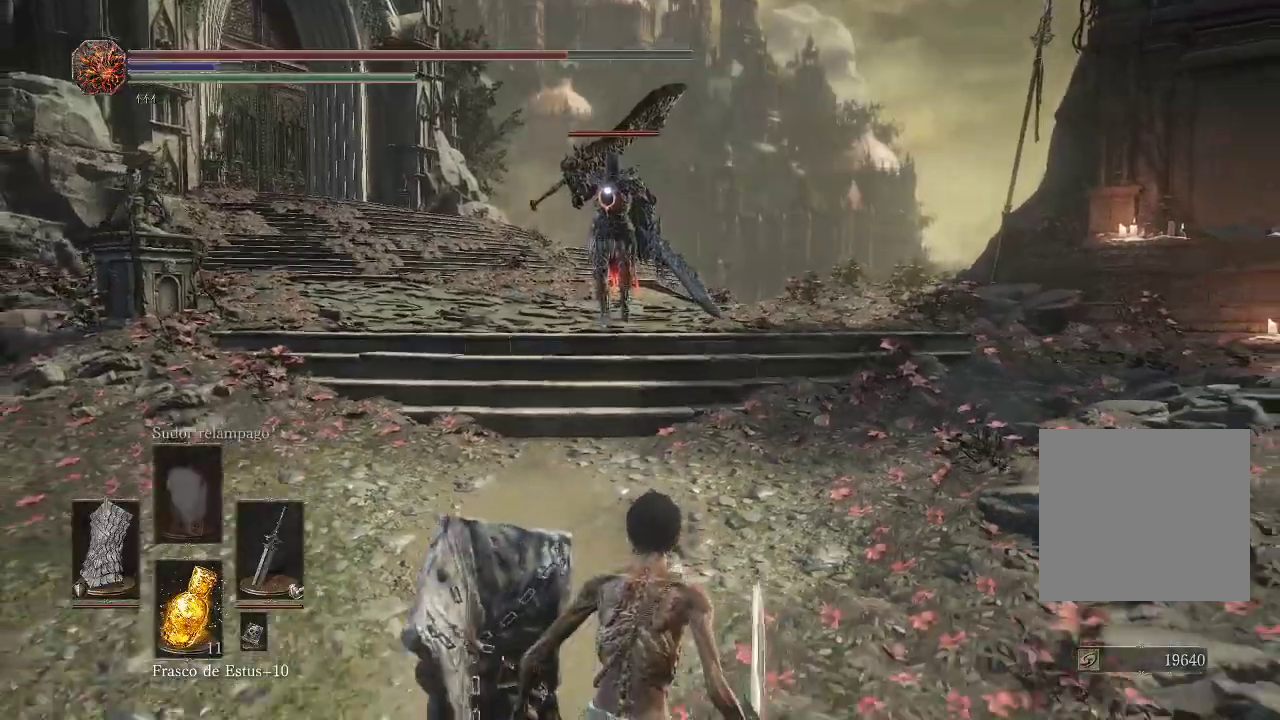
Gameplay with a controller (Xbox layout); each line is a JSON object with the inputs held at the frame after it. "events" lists button and stick changes between this image and that frame as [ms after this image, input, new state], when the widget could be followed in between. Not read: L3 R3.
{"buttons": [], "left_stick": "down", "right_stick": "center", "events": [[83, "X", "down"], [183, "X", "up"]]}
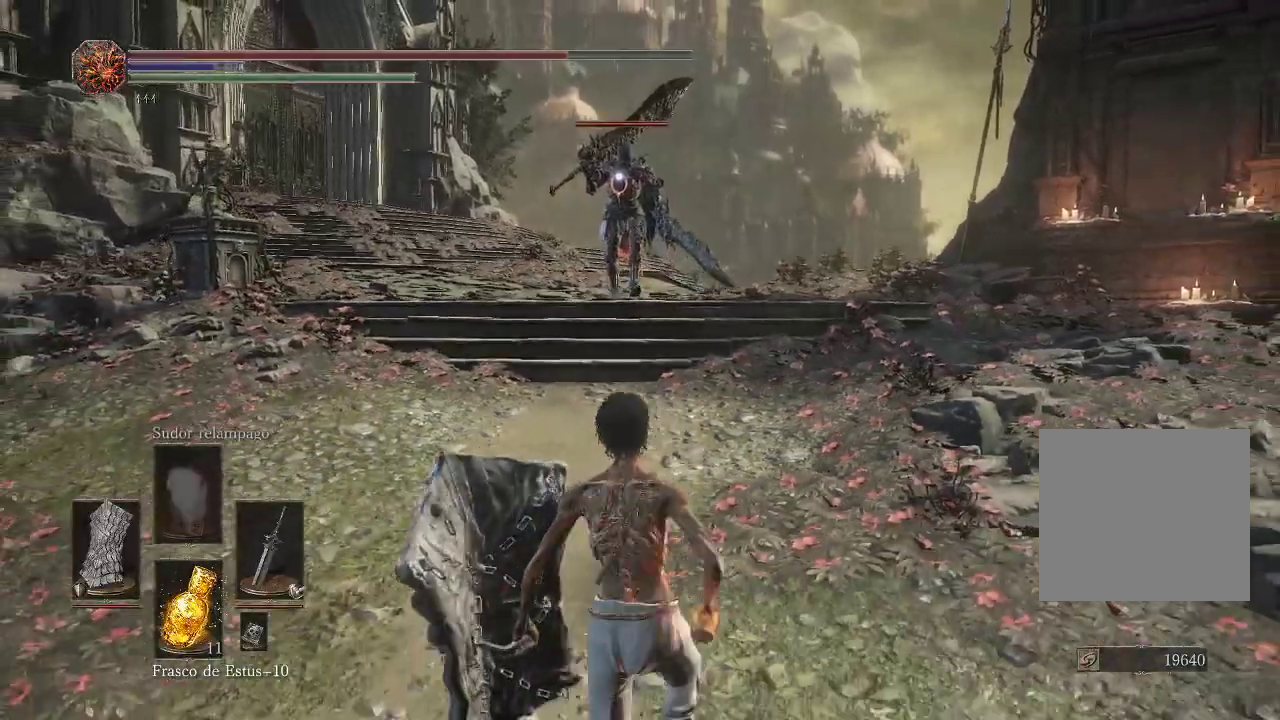
{"buttons": [], "left_stick": "down", "right_stick": "center", "events": []}
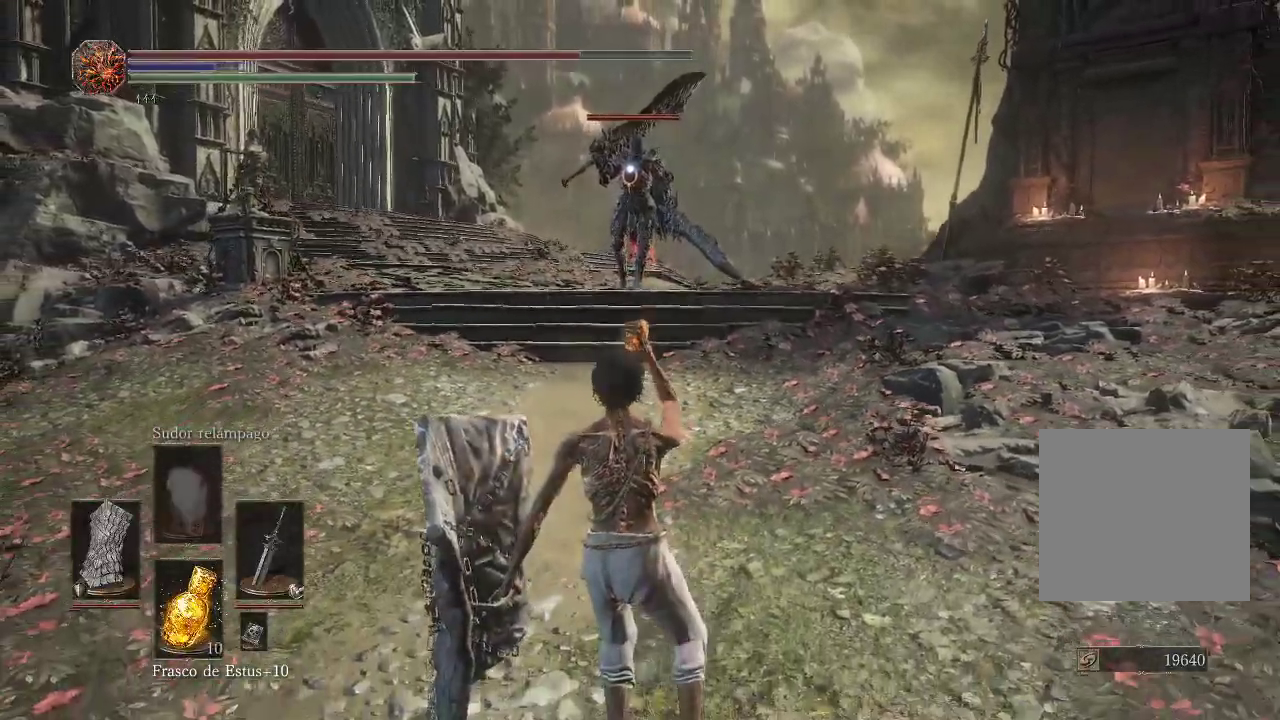
{"buttons": [], "left_stick": "up", "right_stick": "center", "events": [[200, "left_stick", "up"]]}
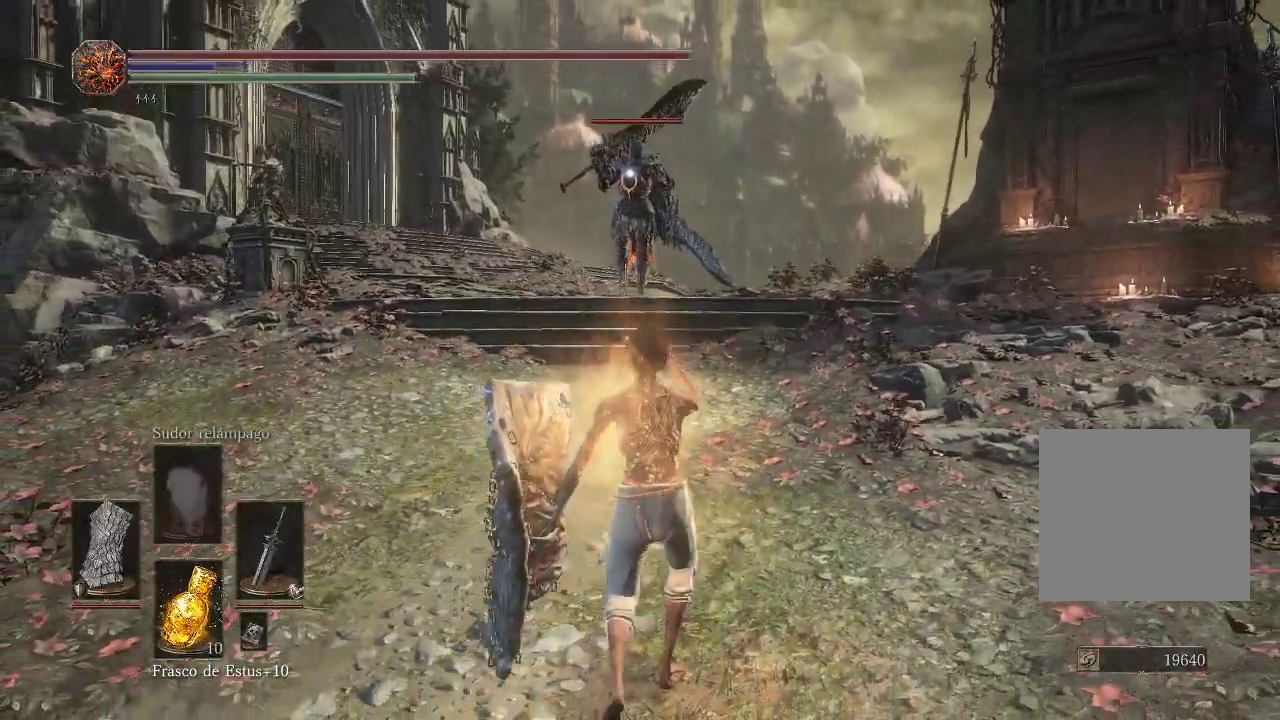
{"buttons": [], "left_stick": "center", "right_stick": "center", "events": [[483, "left_stick", "center"]]}
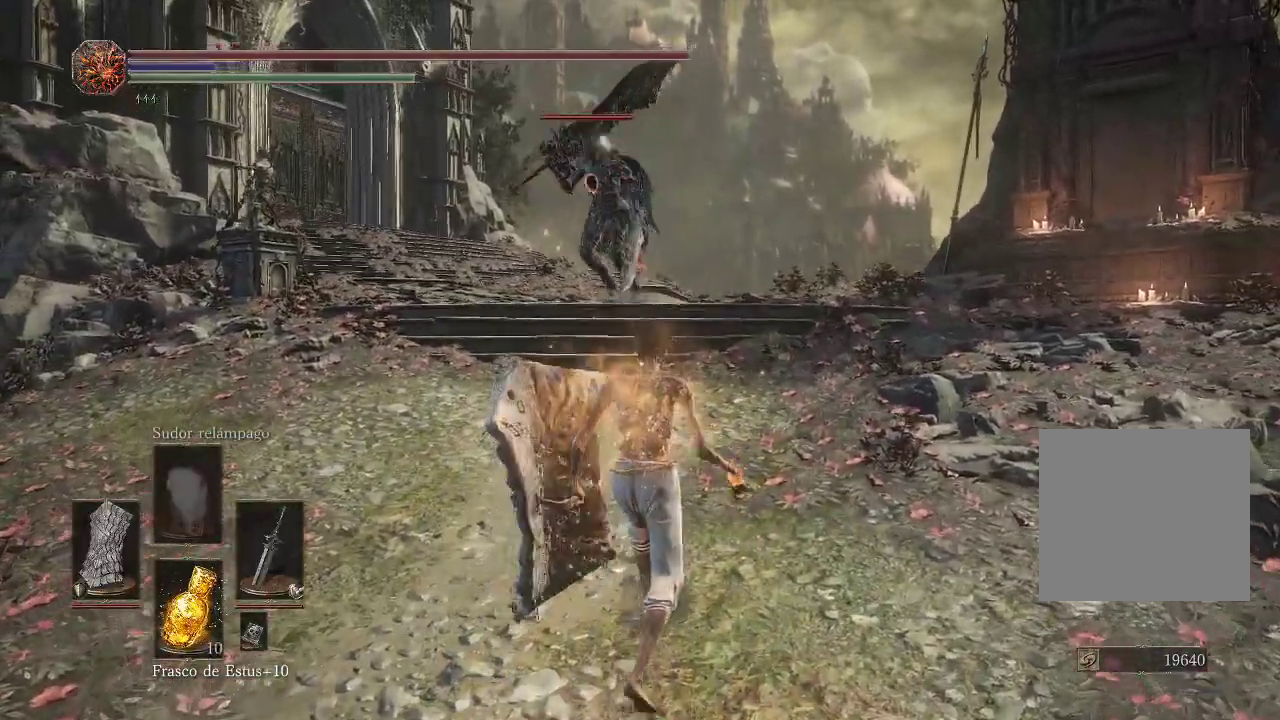
{"buttons": [], "left_stick": "up", "right_stick": "center", "events": [[33, "left_stick", "down"], [267, "left_stick", "left"], [383, "left_stick", "up"]]}
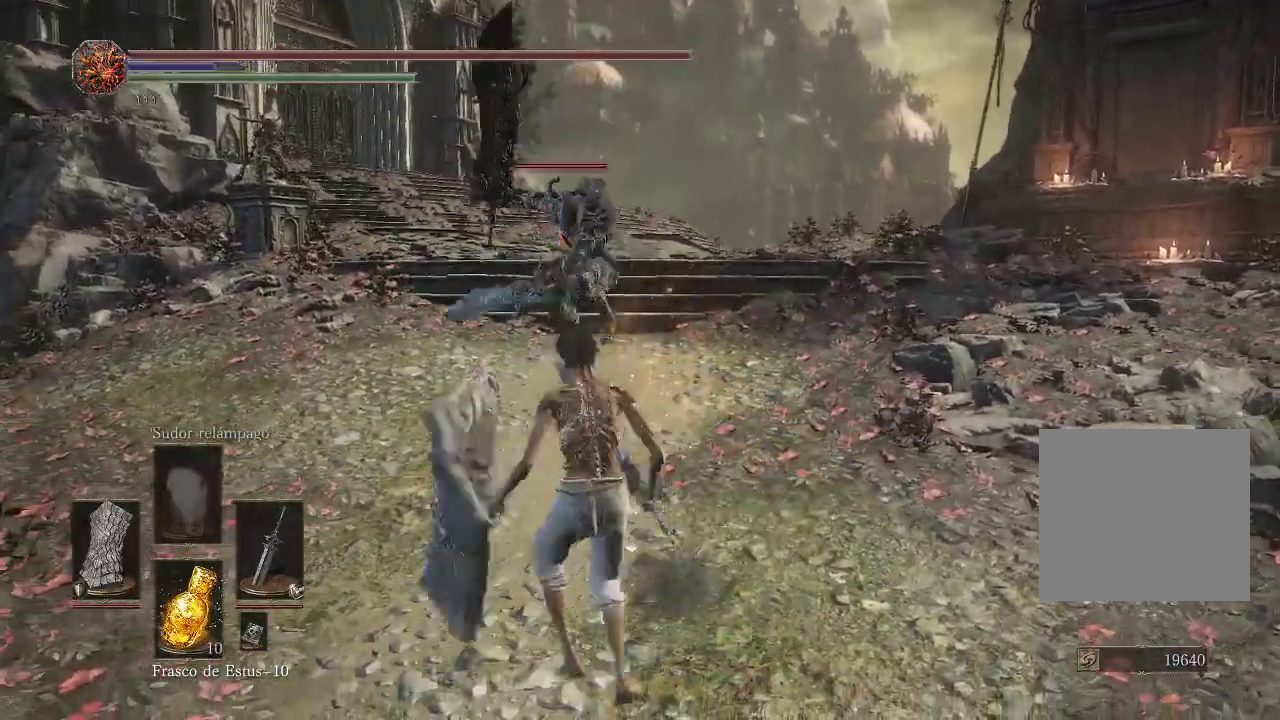
{"buttons": ["L1"], "left_stick": "up-right", "right_stick": "center", "events": [[283, "left_stick", "up-right"], [300, "L1", "down"]]}
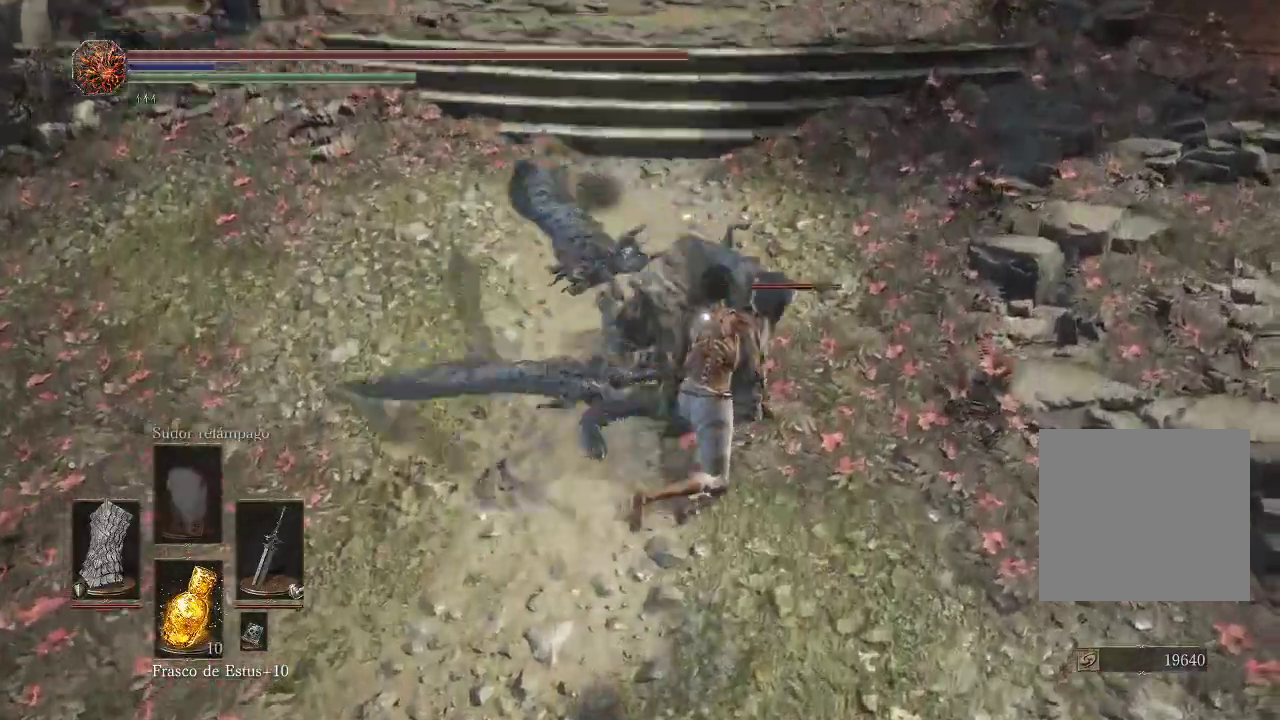
{"buttons": ["L1"], "left_stick": "up-right", "right_stick": "center", "events": []}
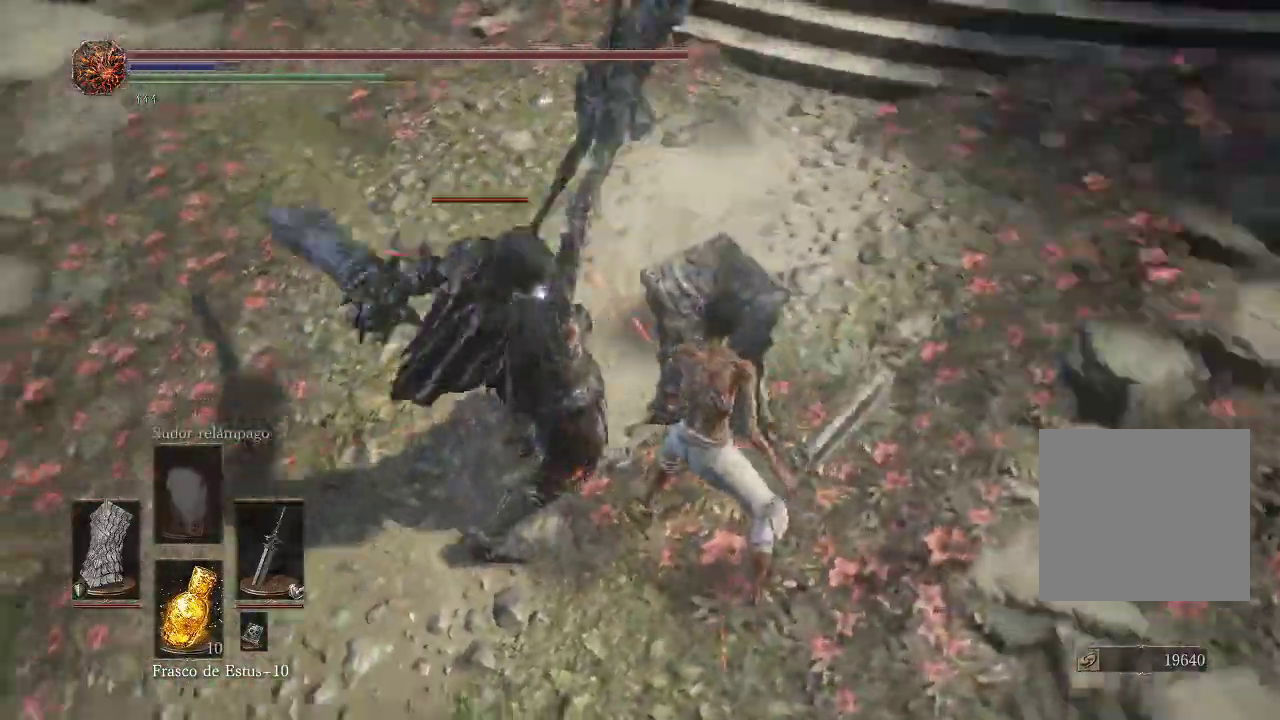
{"buttons": ["L1"], "left_stick": "up-right", "right_stick": "center", "events": []}
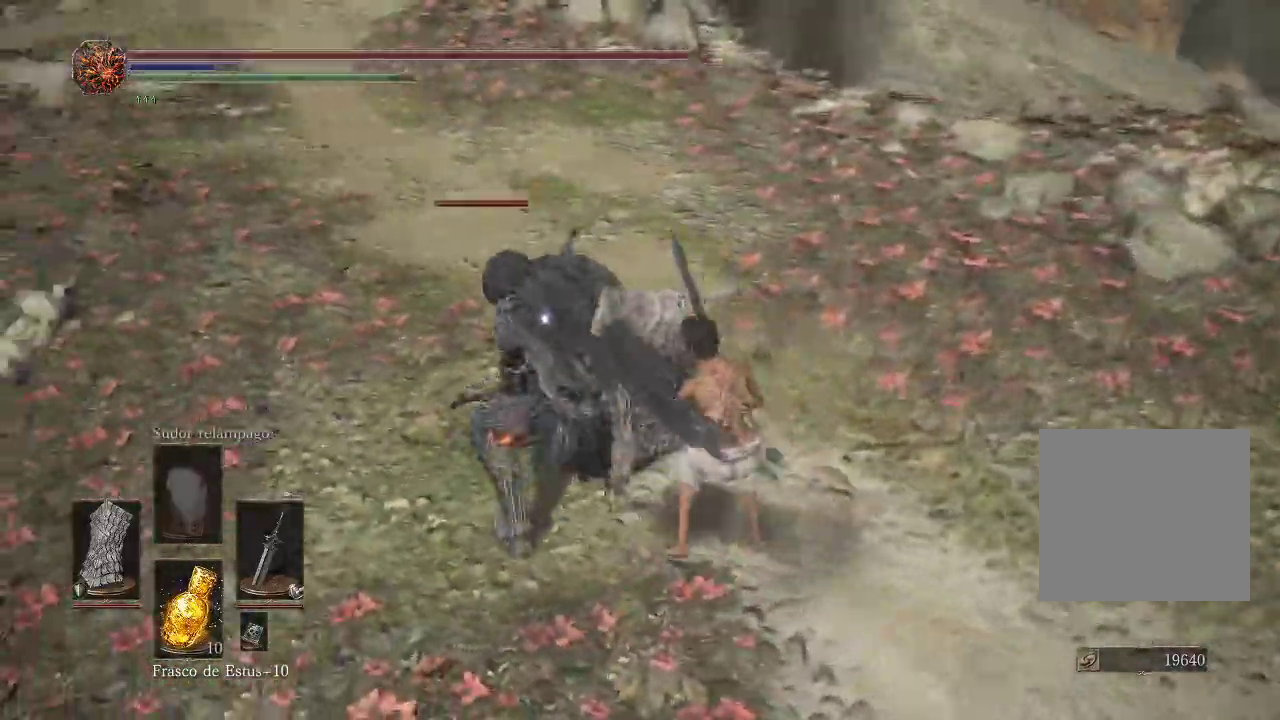
{"buttons": ["L1"], "left_stick": "up-right", "right_stick": "center", "events": []}
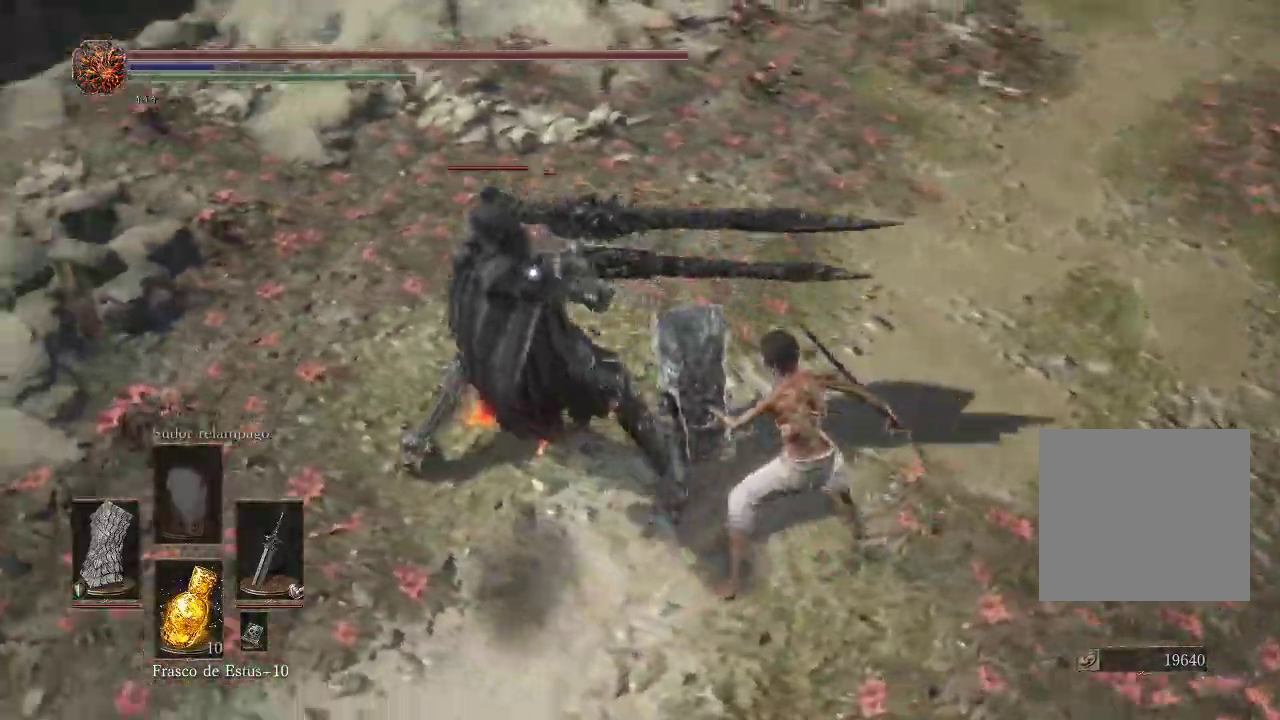
{"buttons": ["L1"], "left_stick": "up-right", "right_stick": "center", "events": []}
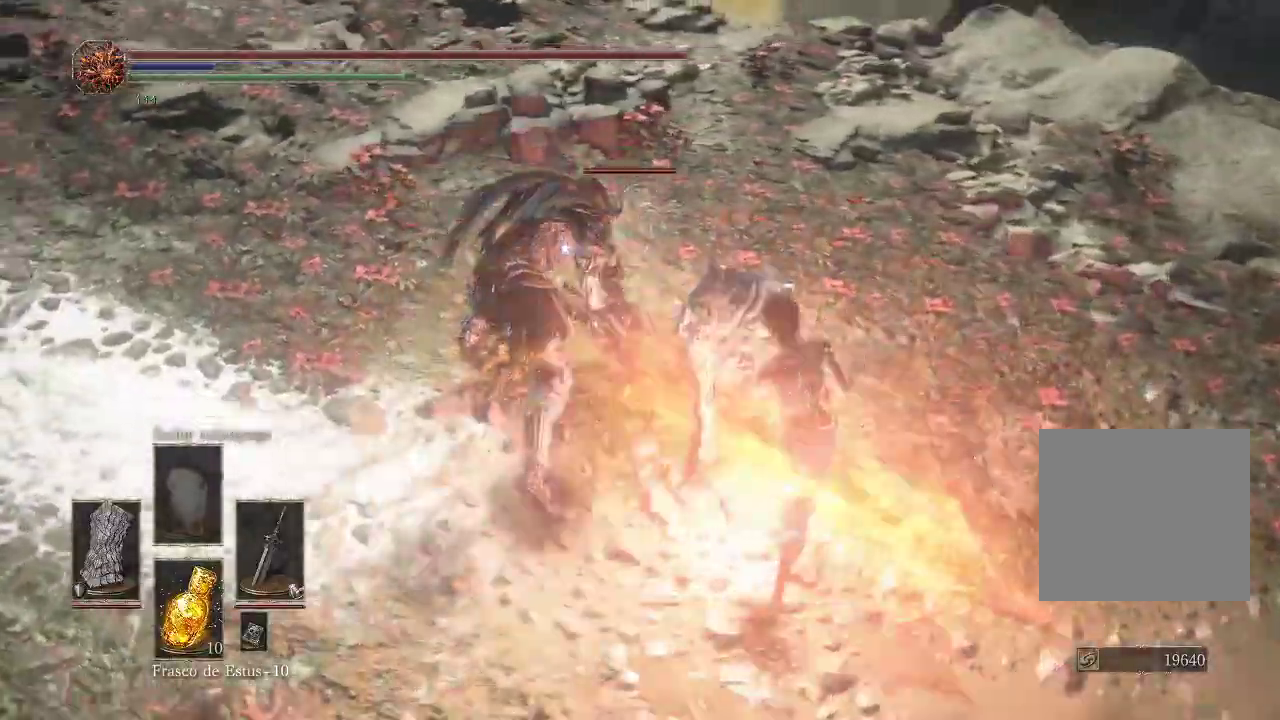
{"buttons": ["L1"], "left_stick": "down-right", "right_stick": "center", "events": [[250, "left_stick", "down-right"]]}
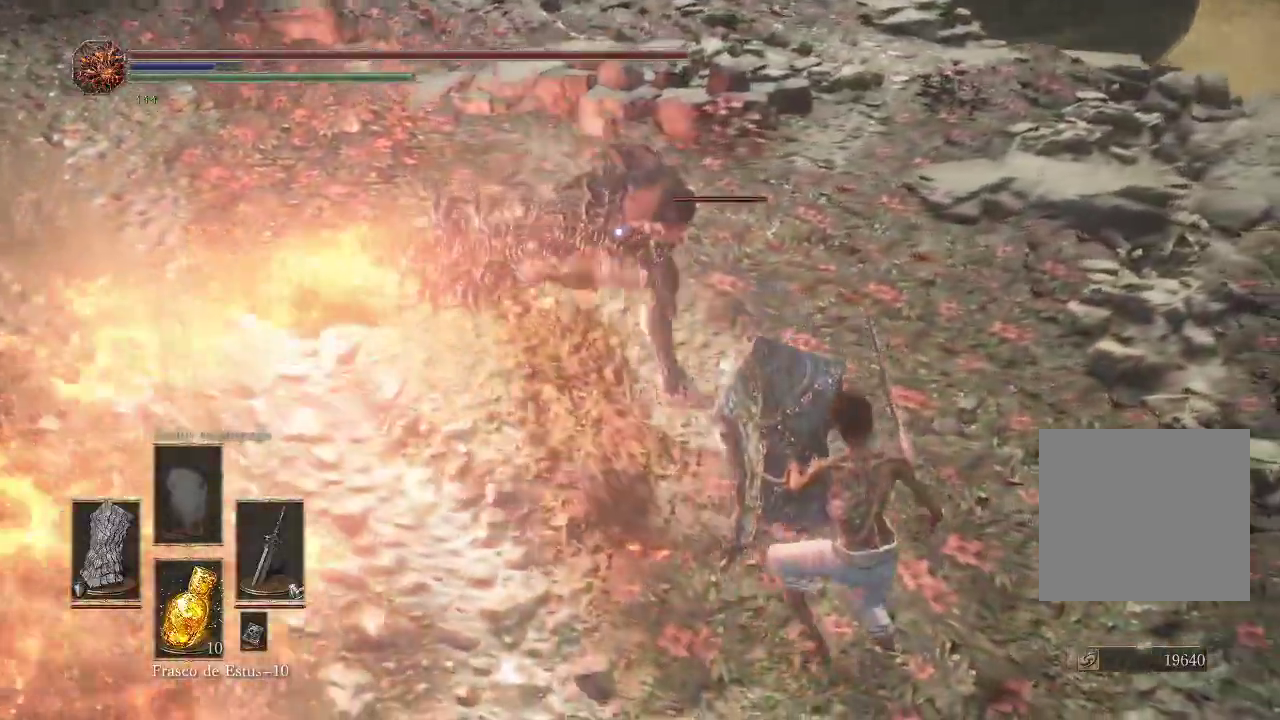
{"buttons": ["L1"], "left_stick": "left", "right_stick": "center", "events": [[33, "left_stick", "down-left"], [100, "left_stick", "left"]]}
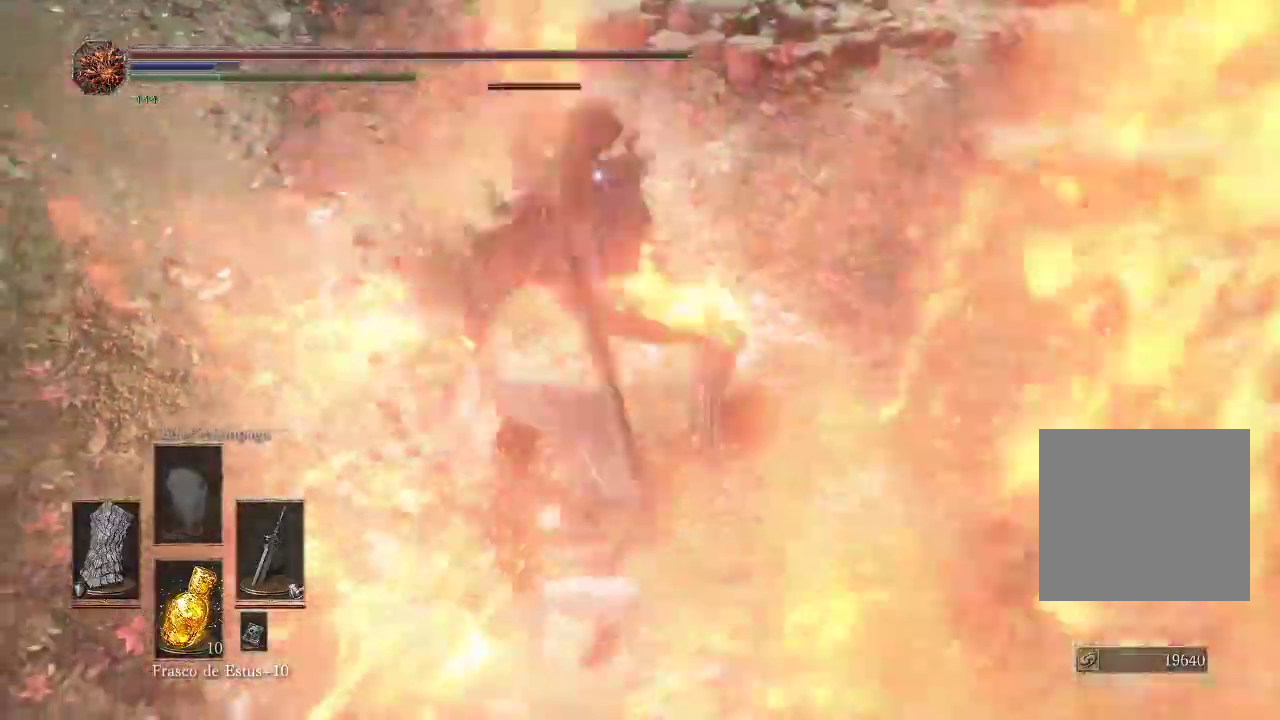
{"buttons": ["L1"], "left_stick": "left", "right_stick": "center", "events": []}
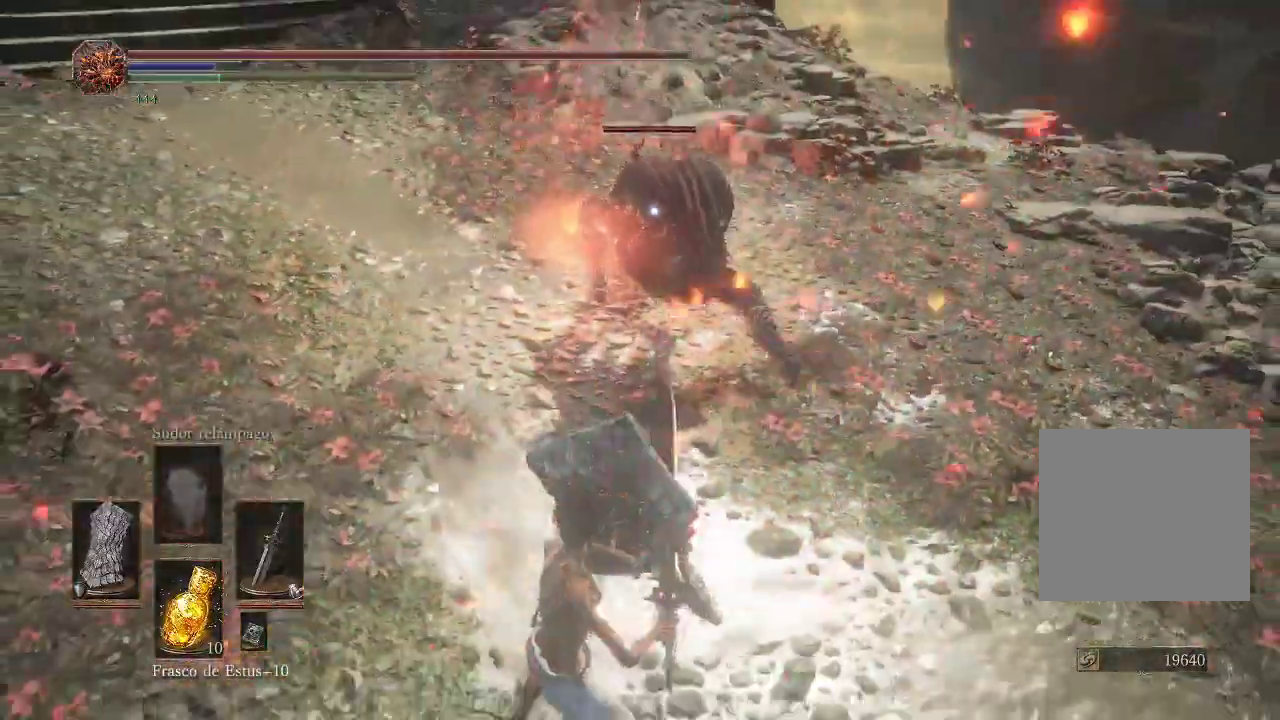
{"buttons": [], "left_stick": "up-left", "right_stick": "center", "events": [[150, "left_stick", "up-left"], [250, "L1", "up"]]}
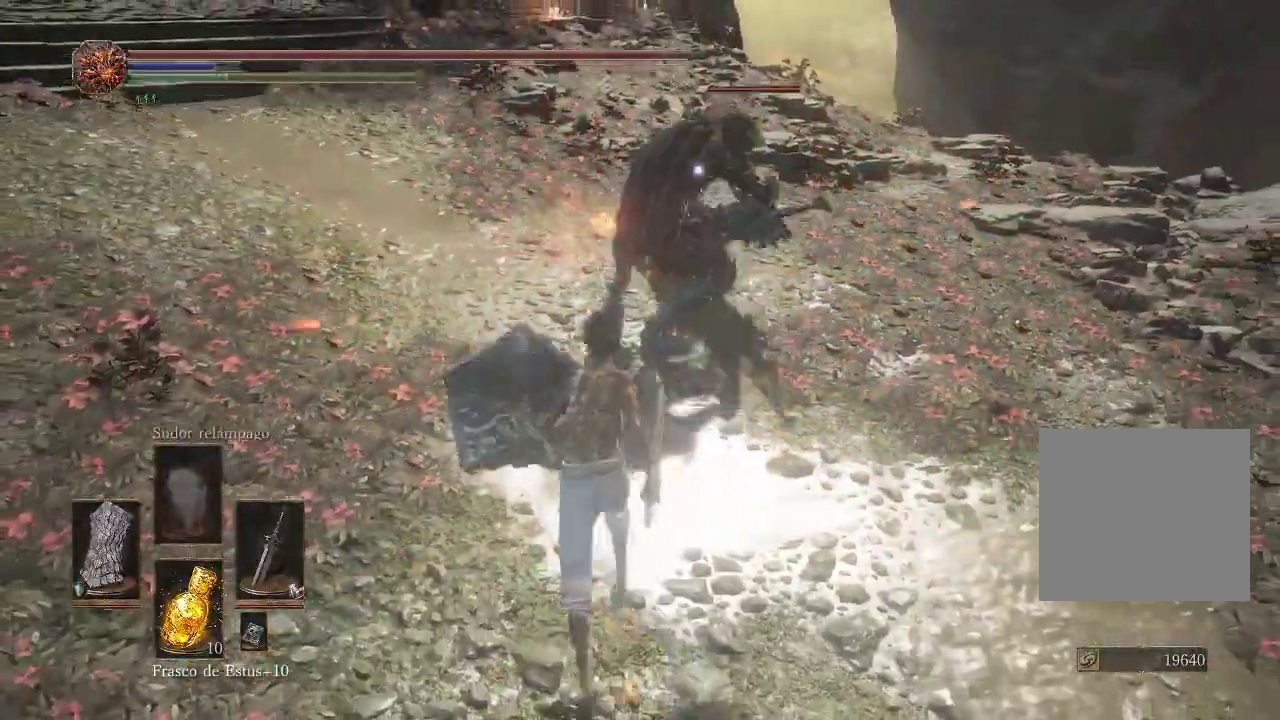
{"buttons": ["R1"], "left_stick": "up-left", "right_stick": "center", "events": [[200, "R1", "down"], [333, "R1", "up"], [500, "R1", "down"]]}
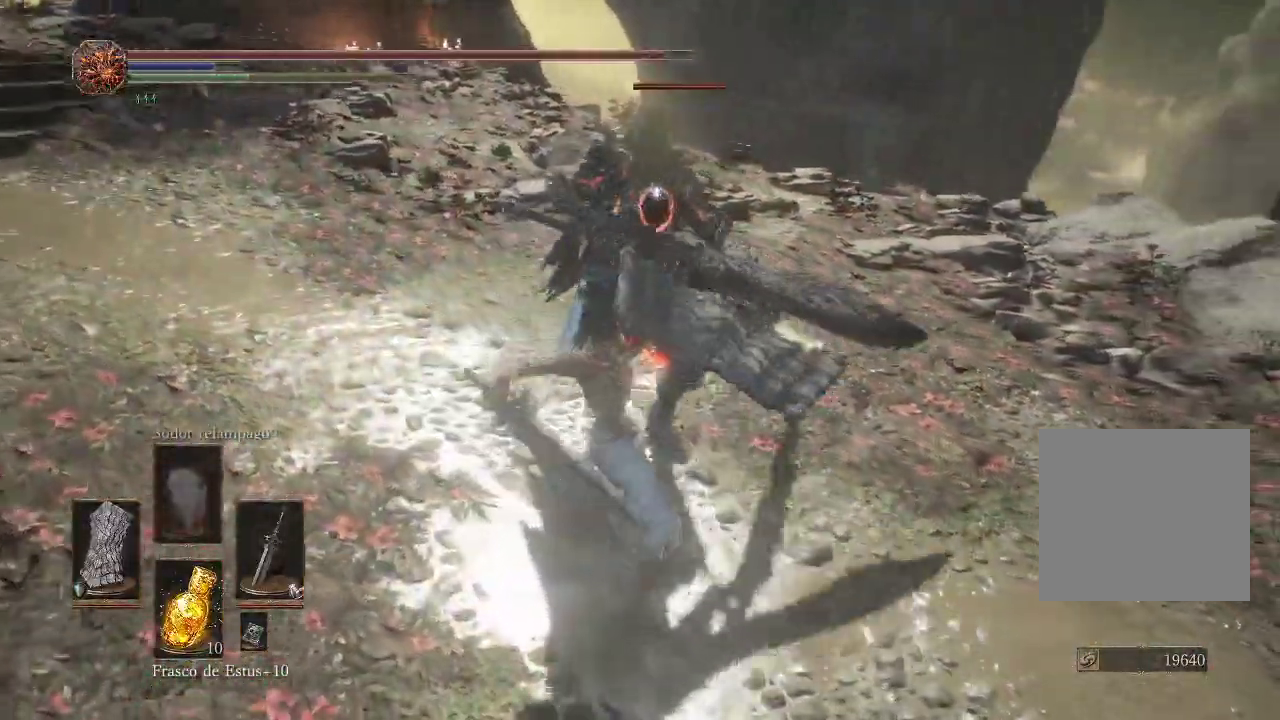
{"buttons": ["R1"], "left_stick": "up-left", "right_stick": "center", "events": [[117, "R1", "up"], [200, "R1", "down"], [283, "R1", "up"], [333, "R1", "down"], [433, "R1", "up"], [500, "R1", "down"]]}
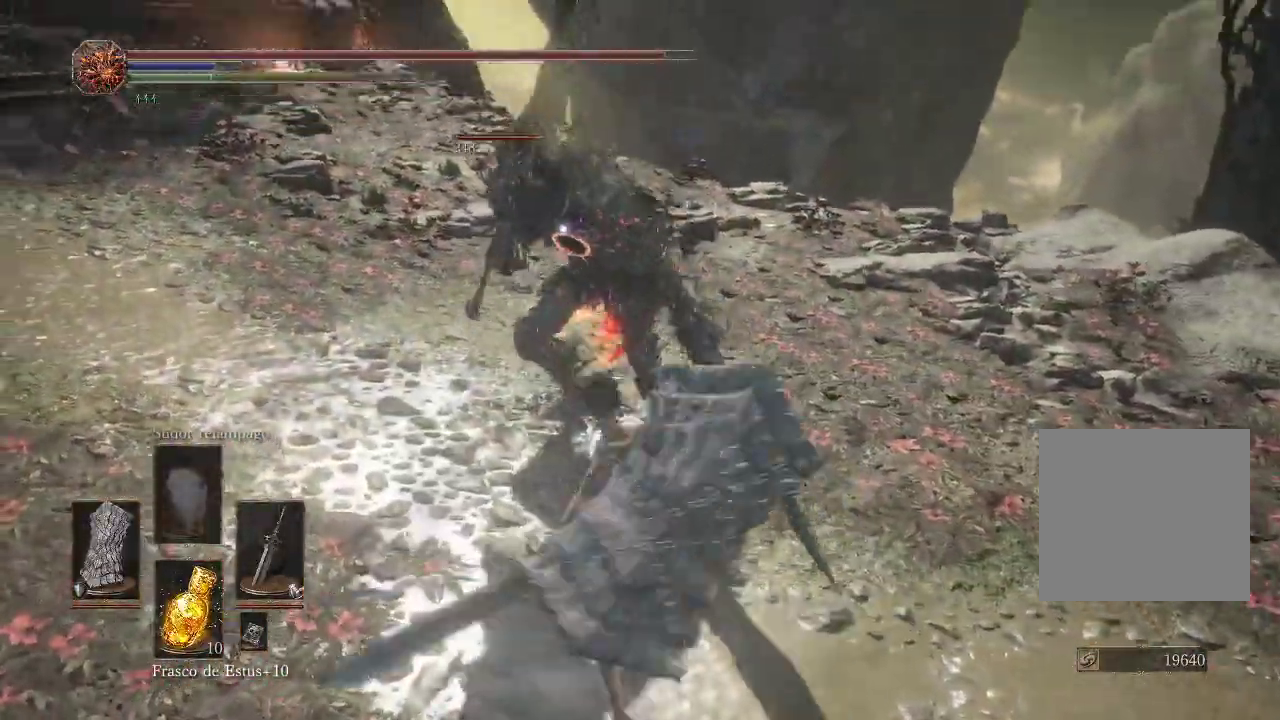
{"buttons": [], "left_stick": "up-left", "right_stick": "center", "events": [[117, "R1", "up"], [183, "R1", "down"], [267, "R1", "up"], [333, "R1", "down"], [450, "R1", "up"]]}
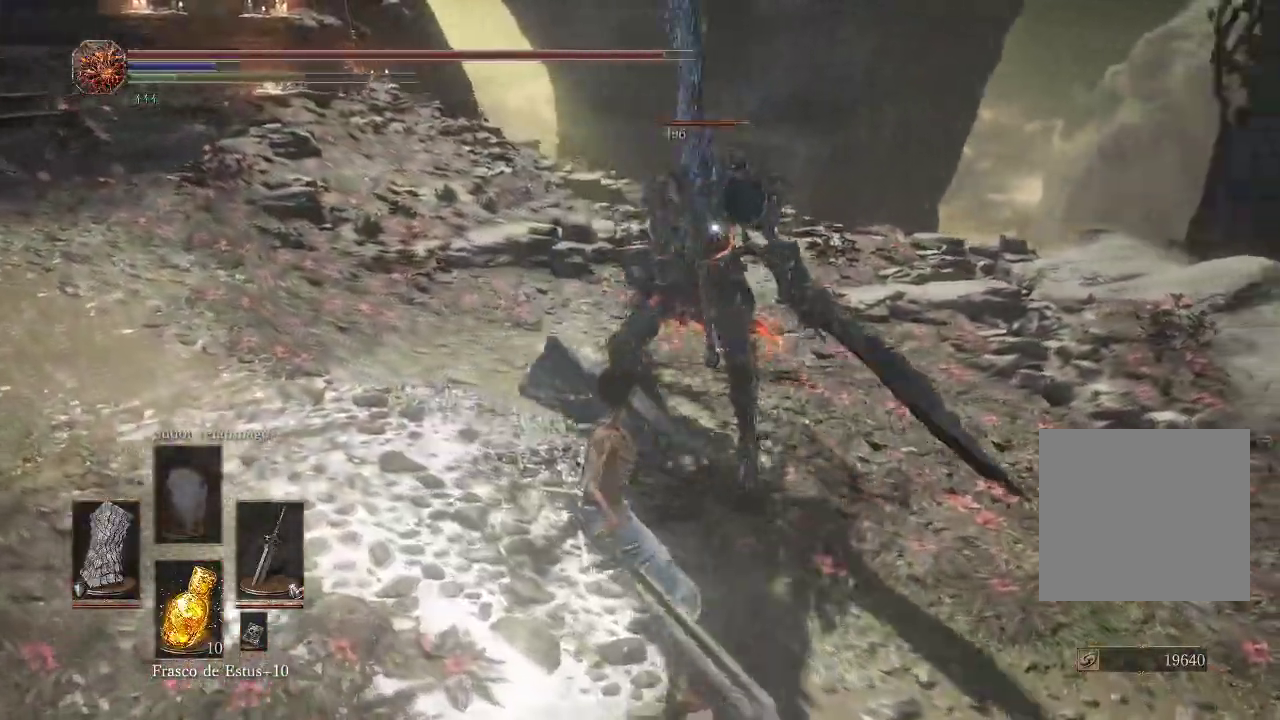
{"buttons": ["R1"], "left_stick": "up-left", "right_stick": "center", "events": [[150, "R1", "down"], [267, "R1", "up"], [333, "R1", "down"], [433, "R1", "up"], [500, "R1", "down"]]}
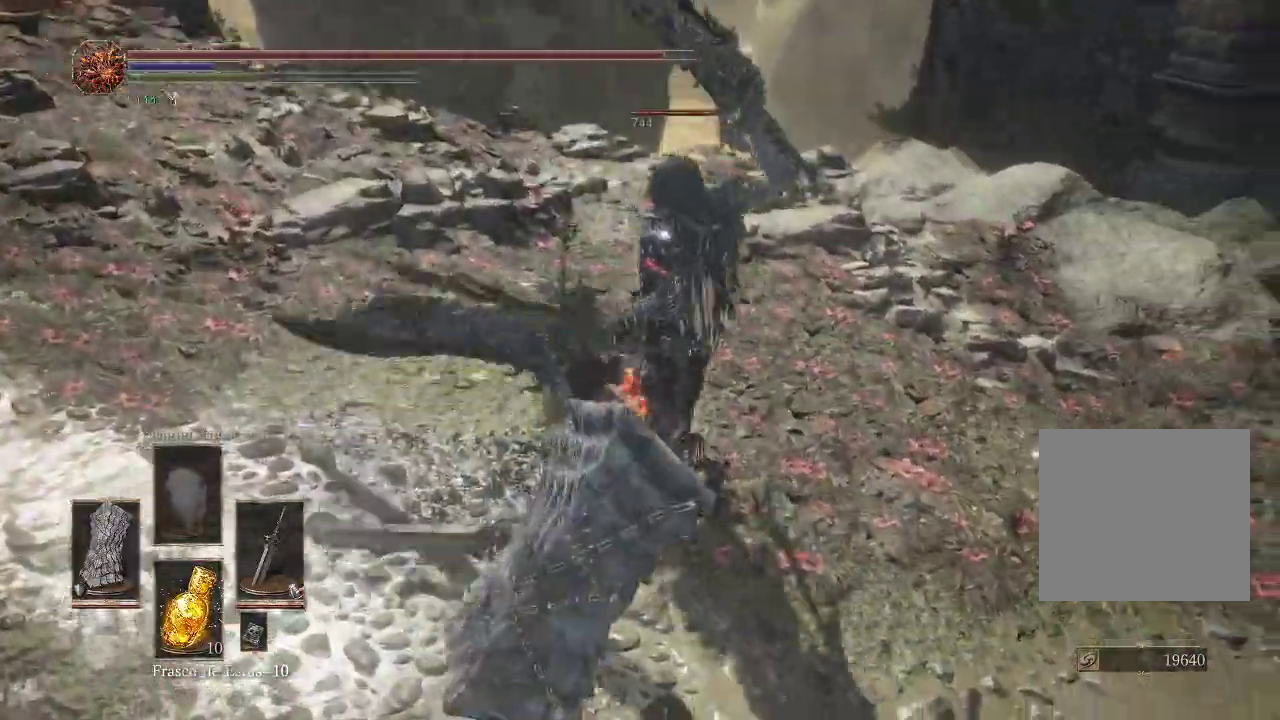
{"buttons": ["B", "L1"], "left_stick": "up-left", "right_stick": "center", "events": [[50, "R1", "up"], [267, "L1", "down"], [317, "B", "down"]]}
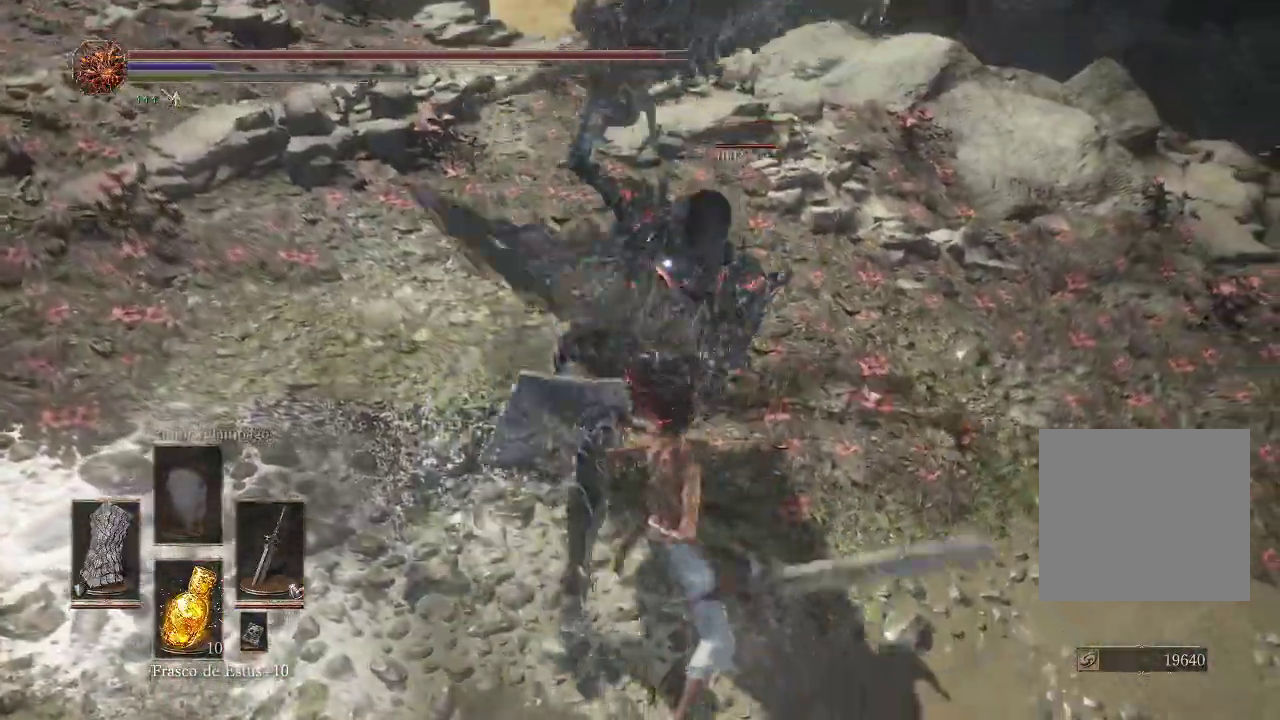
{"buttons": ["L1"], "left_stick": "up-left", "right_stick": "center", "events": [[17, "B", "up"], [67, "B", "down"], [150, "B", "up"]]}
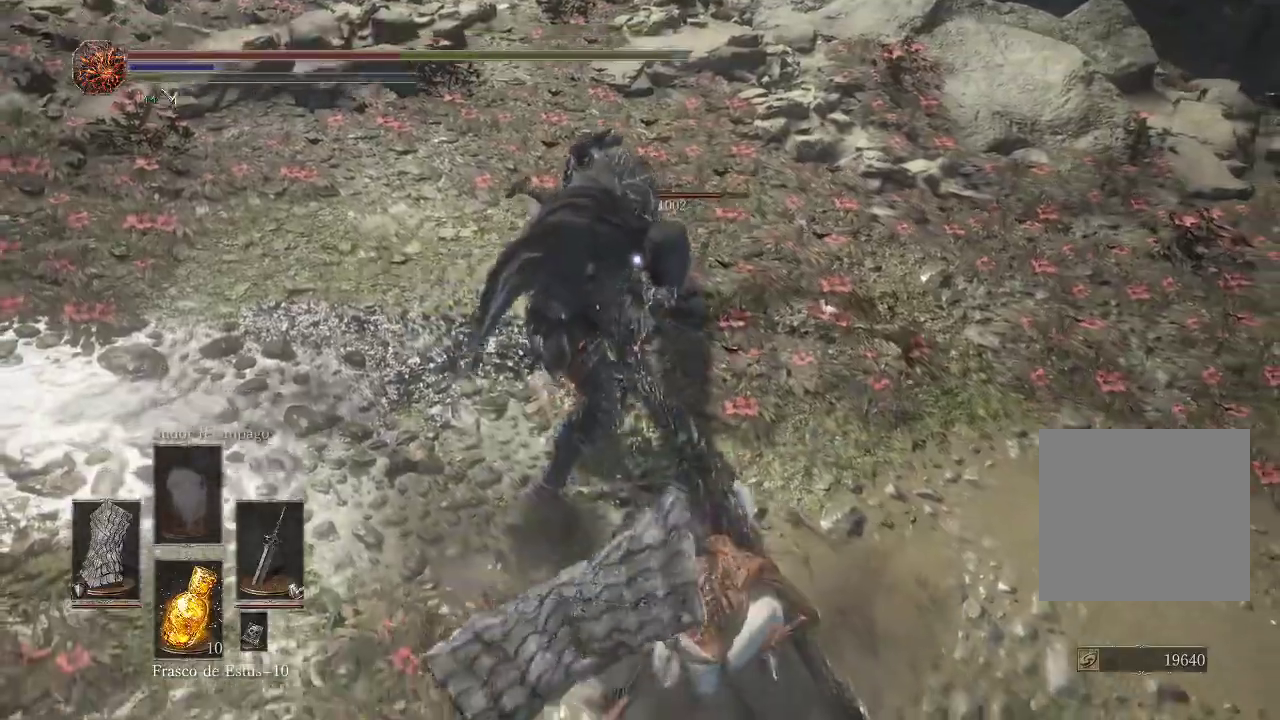
{"buttons": ["B"], "left_stick": "down-right", "right_stick": "center", "events": [[67, "left_stick", "right"], [83, "L1", "up"], [167, "B", "down"], [267, "B", "up"], [350, "left_stick", "down-right"], [367, "B", "down"], [383, "B", "up"], [467, "B", "down"]]}
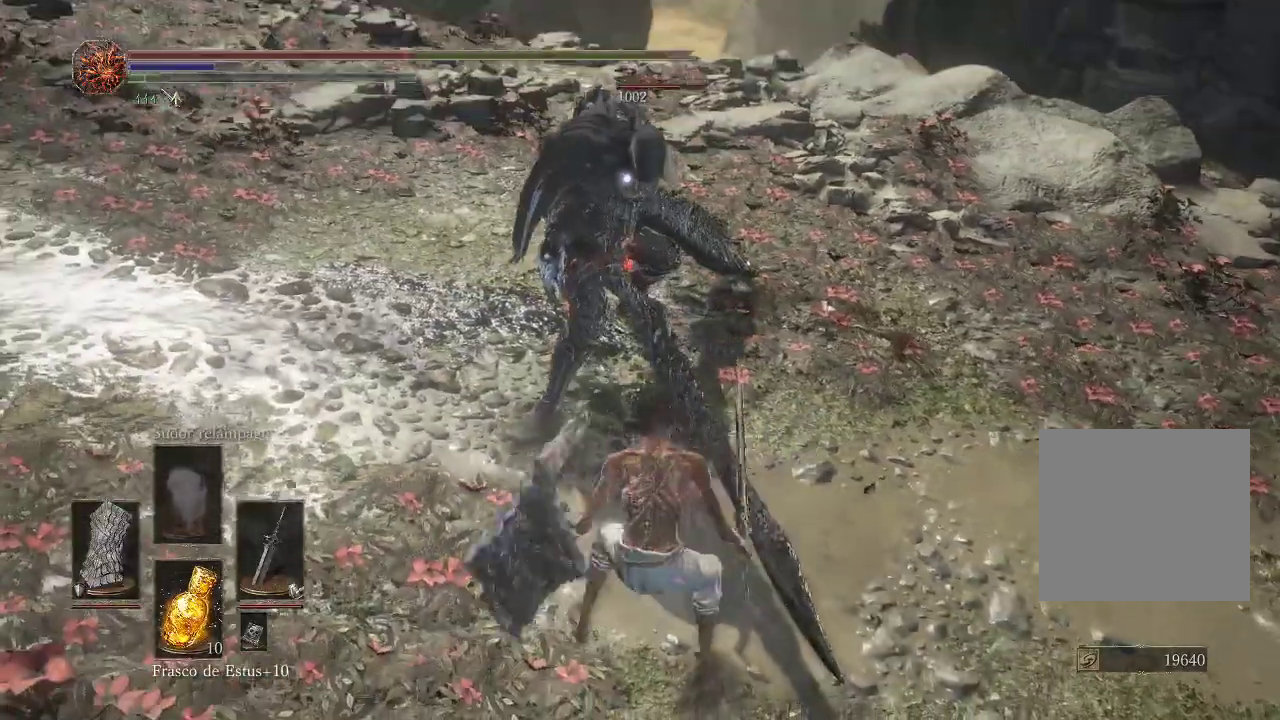
{"buttons": ["B"], "left_stick": "down-right", "right_stick": "center", "events": [[50, "B", "up"], [133, "B", "down"], [200, "B", "up"], [283, "B", "down"], [367, "B", "up"], [450, "B", "down"]]}
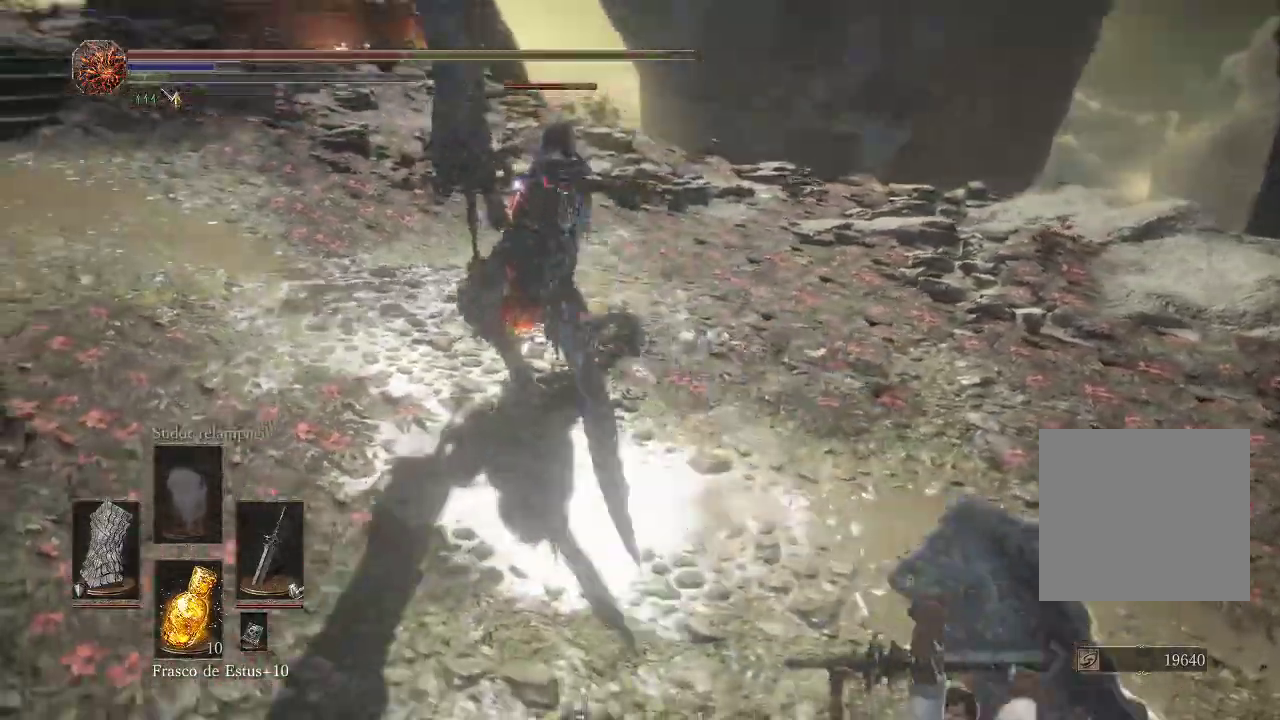
{"buttons": [], "left_stick": "down-right", "right_stick": "center", "events": [[17, "B", "up"], [83, "B", "down"], [167, "B", "up"], [233, "B", "down"], [367, "B", "up"]]}
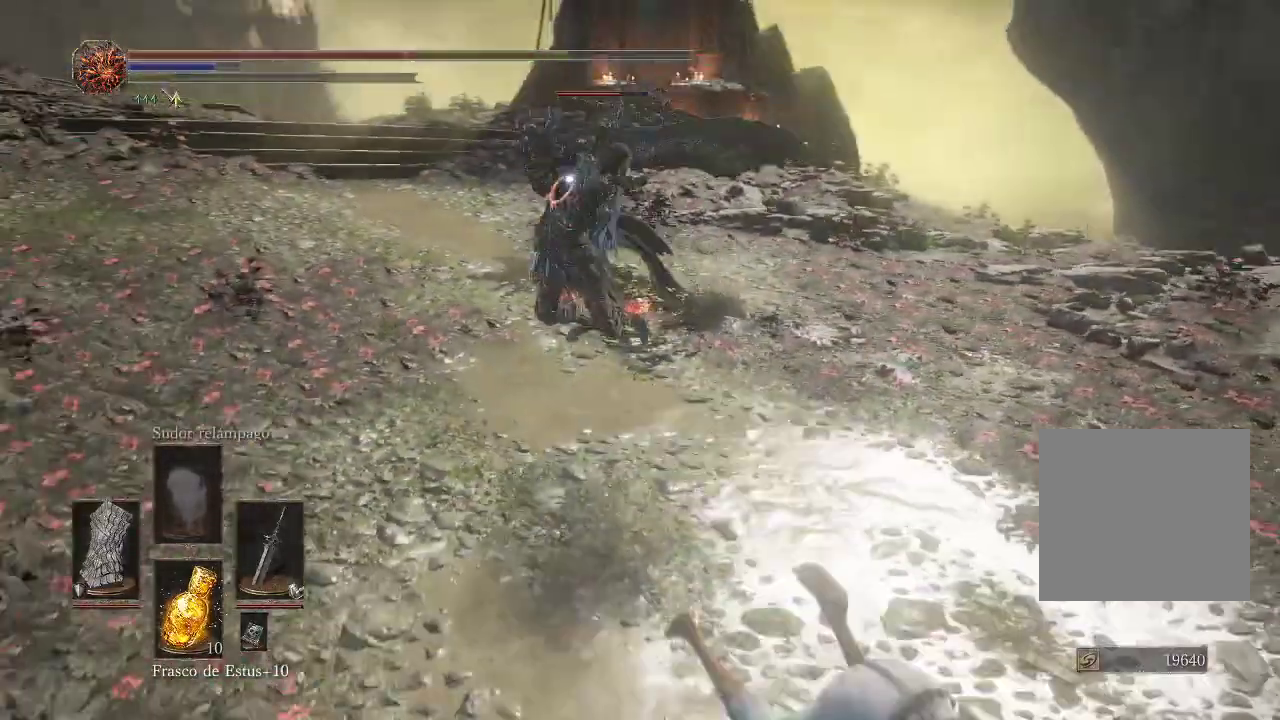
{"buttons": [], "left_stick": "down-right", "right_stick": "center", "events": []}
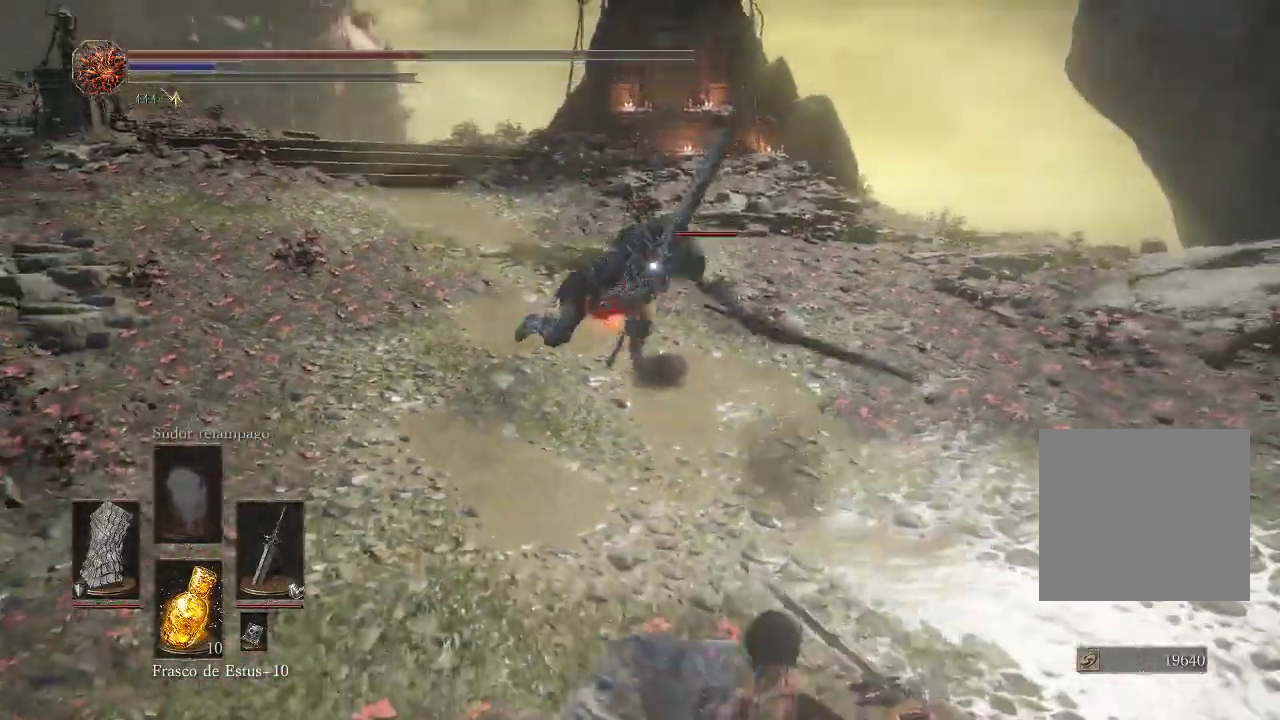
{"buttons": [], "left_stick": "down-right", "right_stick": "center", "events": []}
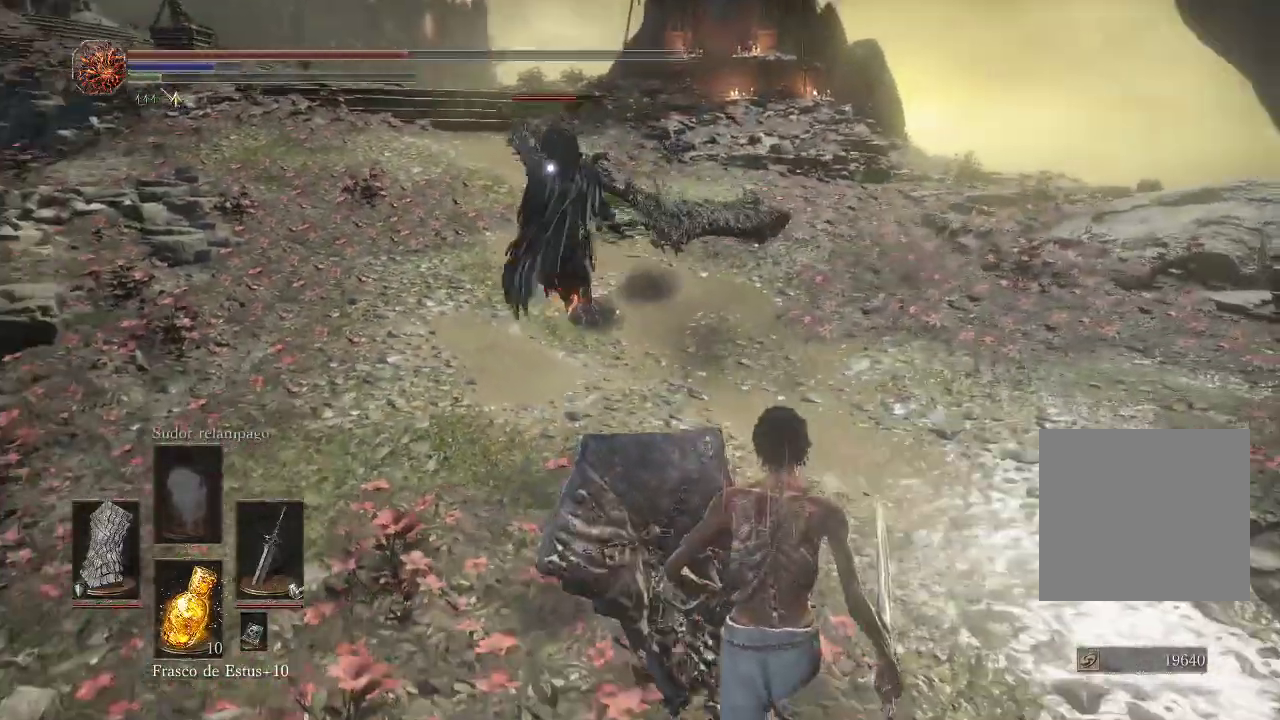
{"buttons": [], "left_stick": "down", "right_stick": "center", "events": [[433, "left_stick", "down"]]}
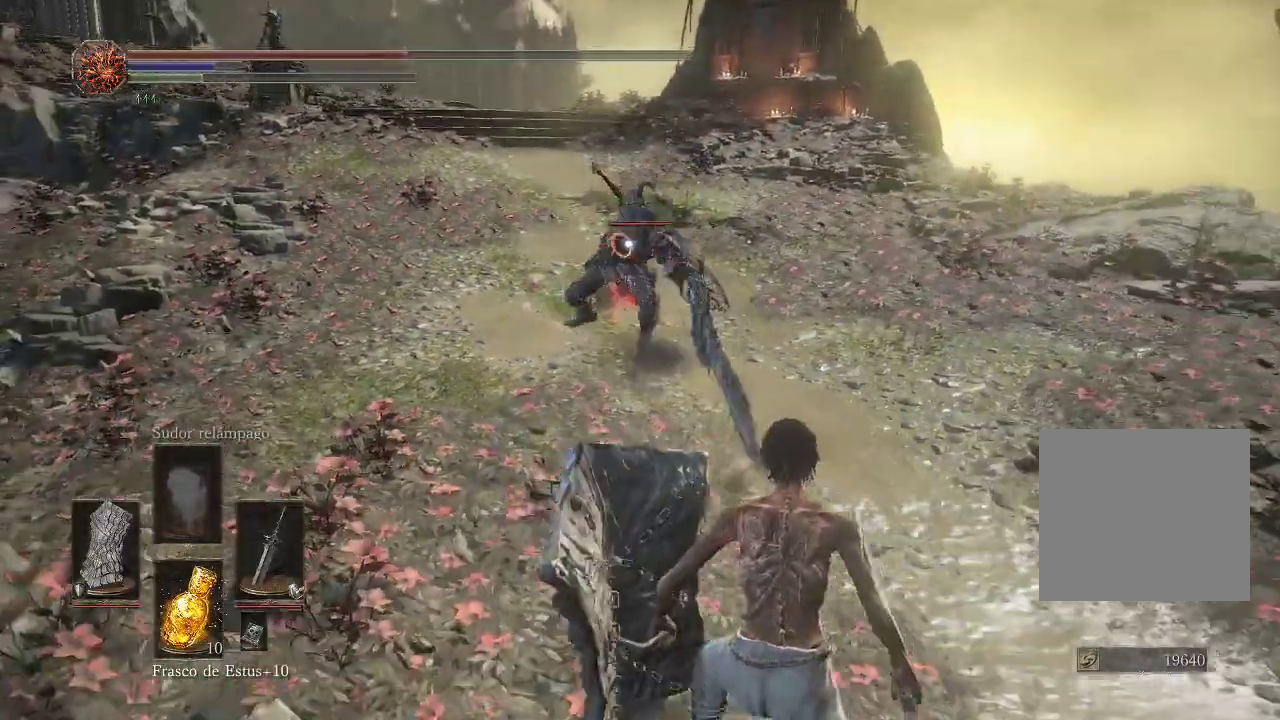
{"buttons": [], "left_stick": "down", "right_stick": "center", "events": [[133, "X", "down"], [200, "X", "up"]]}
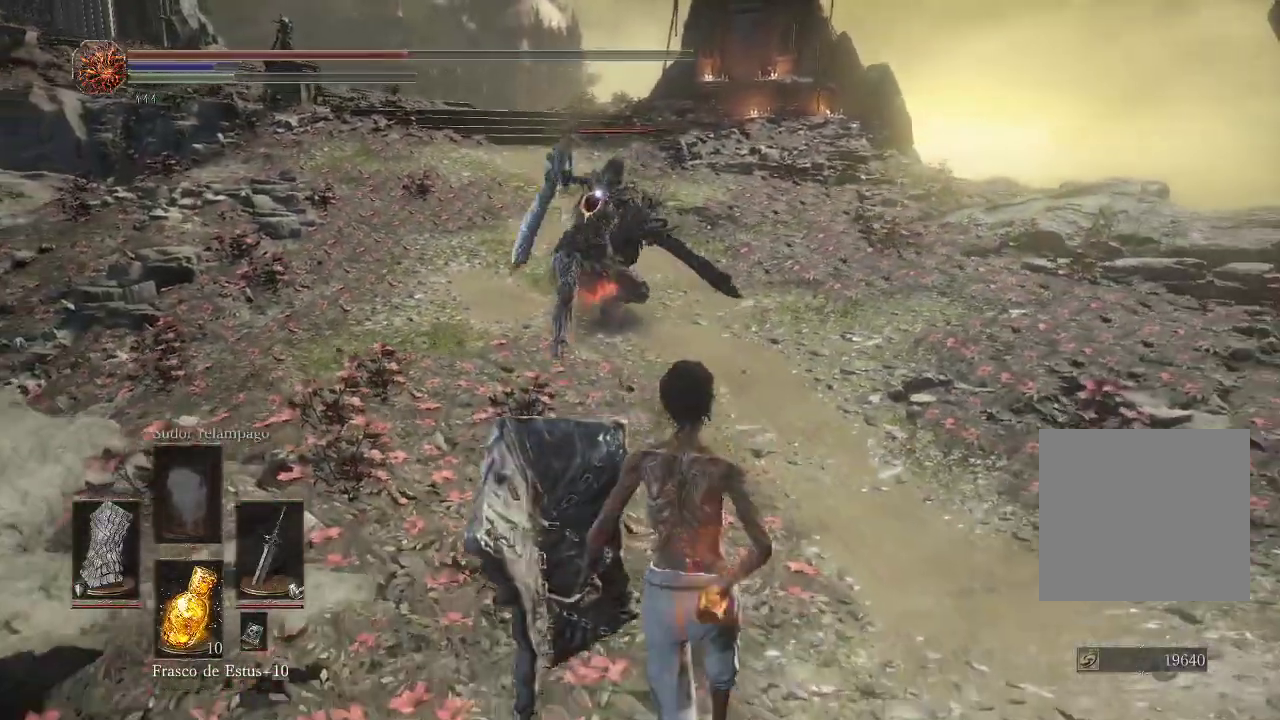
{"buttons": [], "left_stick": "down", "right_stick": "center", "events": []}
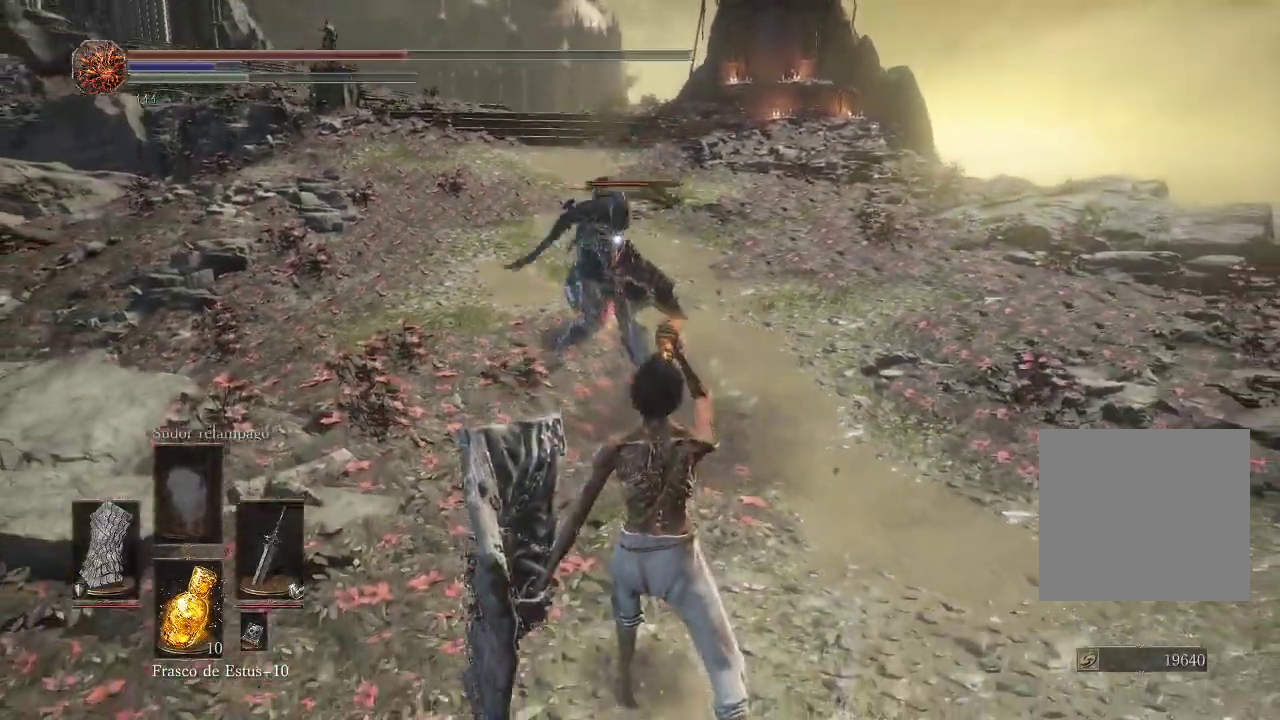
{"buttons": [], "left_stick": "up-right", "right_stick": "center", "events": [[367, "left_stick", "down-right"], [500, "left_stick", "up-right"]]}
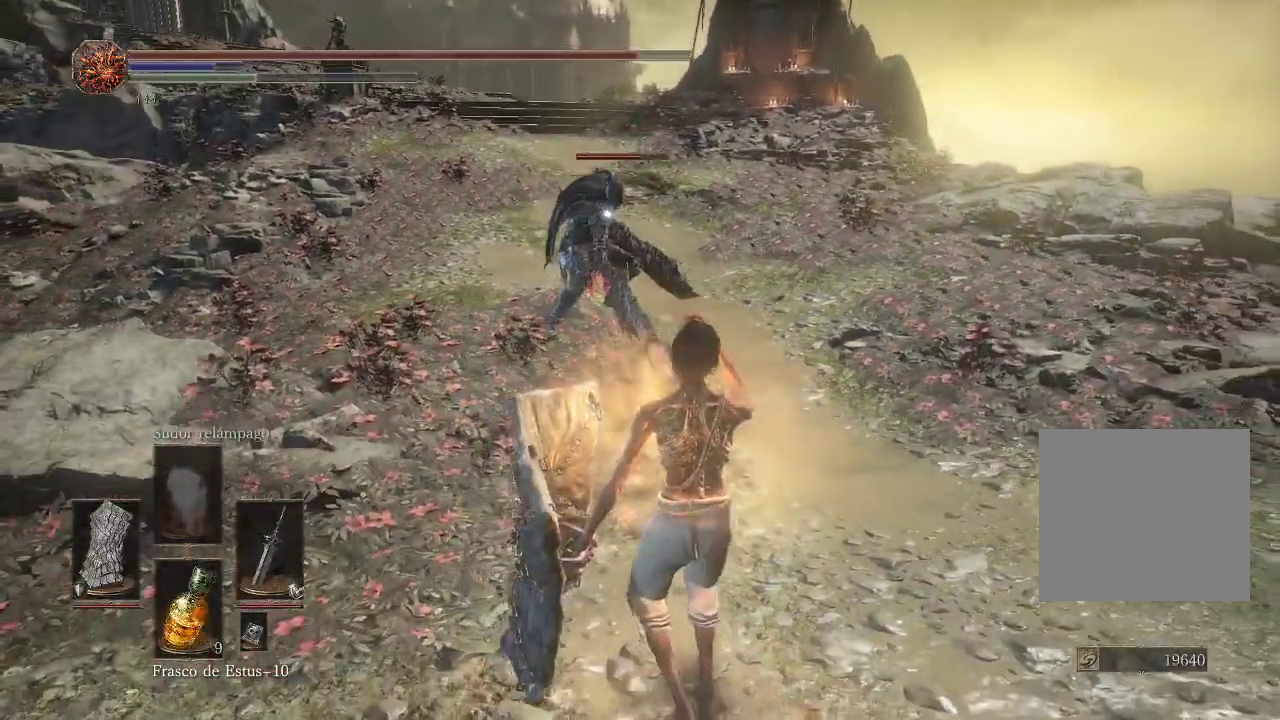
{"buttons": [], "left_stick": "up", "right_stick": "center", "events": [[233, "left_stick", "up"]]}